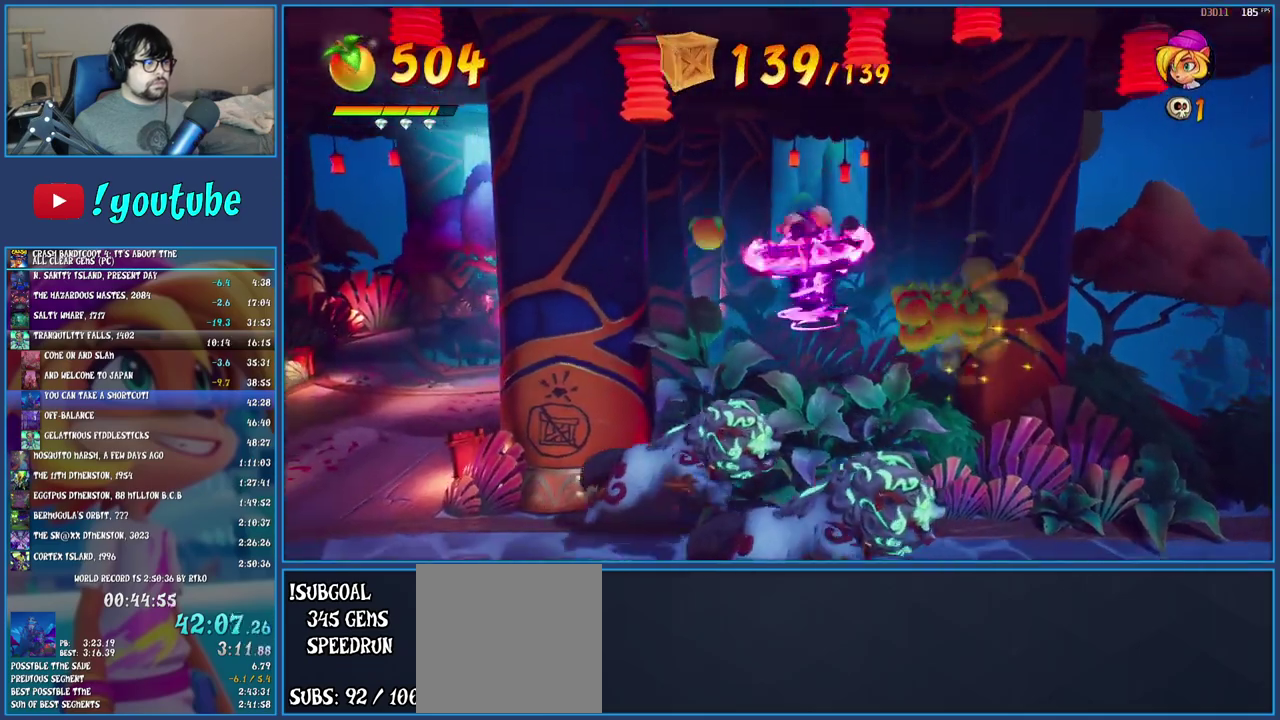
Gameplay with a controller (PlayStation layout); each line is a JSON object with the inputs held at the frame after it. "events" lists button and stick changes between this image and that frame as [ms after this image, input, new state], when the widget could be followed in between. Not read: L3 R3.
{"buttons": [], "left_stick": "left", "right_stick": "center", "events": [[217, "TRIANGLE", "down"], [383, "TRIANGLE", "up"]]}
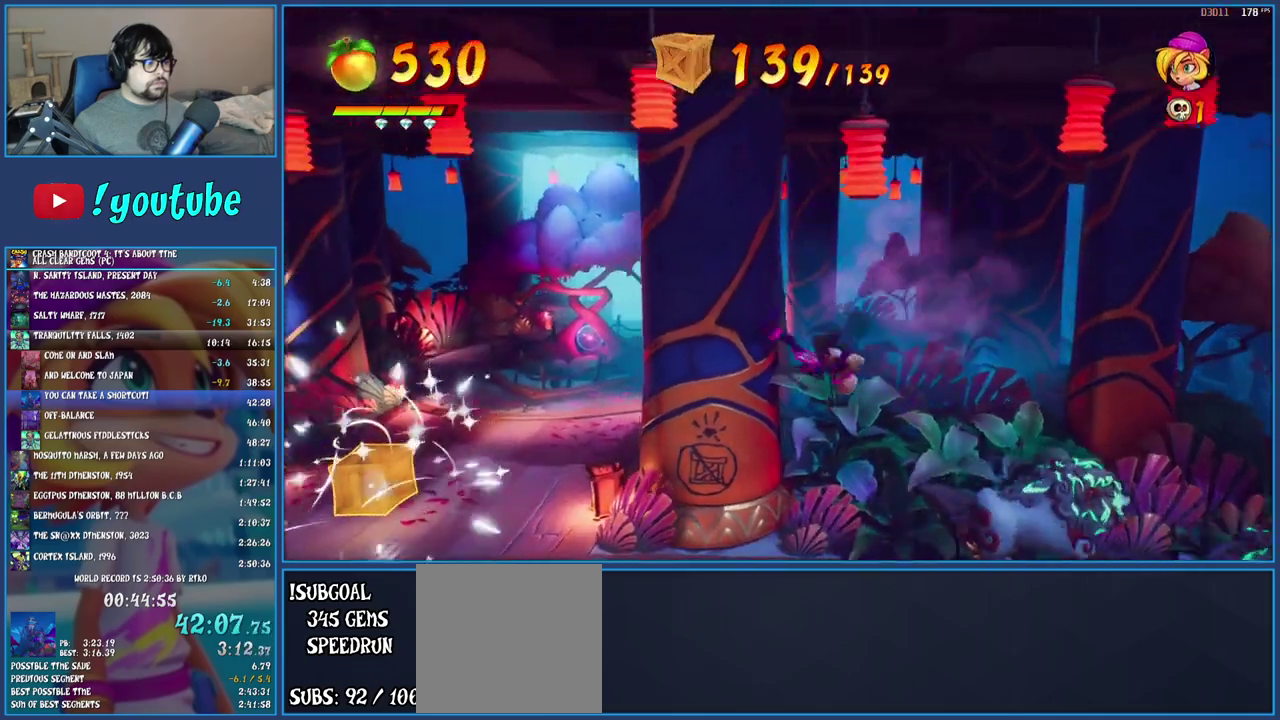
{"buttons": ["R1"], "left_stick": "up-left", "right_stick": "center", "events": [[267, "left_stick", "up-left"], [350, "left_stick", "down-right"], [433, "left_stick", "up-left"], [500, "R1", "down"]]}
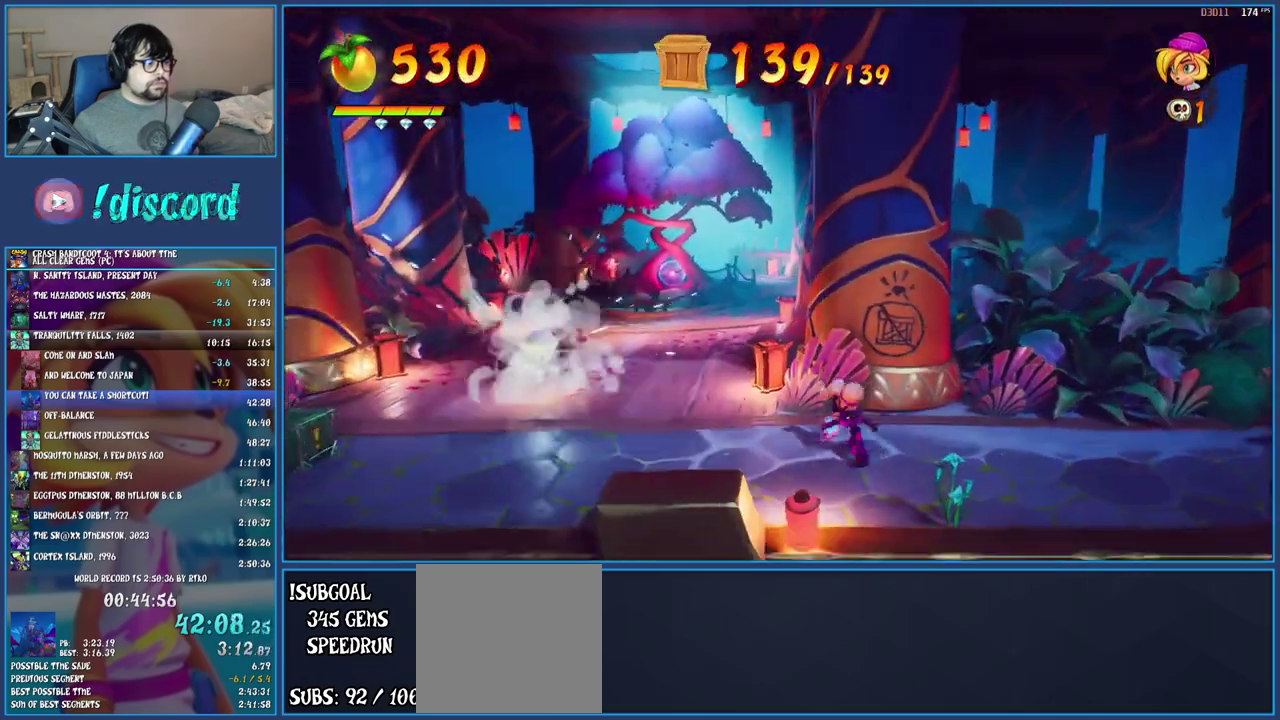
{"buttons": ["R1"], "left_stick": "up-left", "right_stick": "center", "events": [[117, "R1", "up"], [167, "SQUARE", "down"], [333, "SQUARE", "up"], [417, "R1", "down"]]}
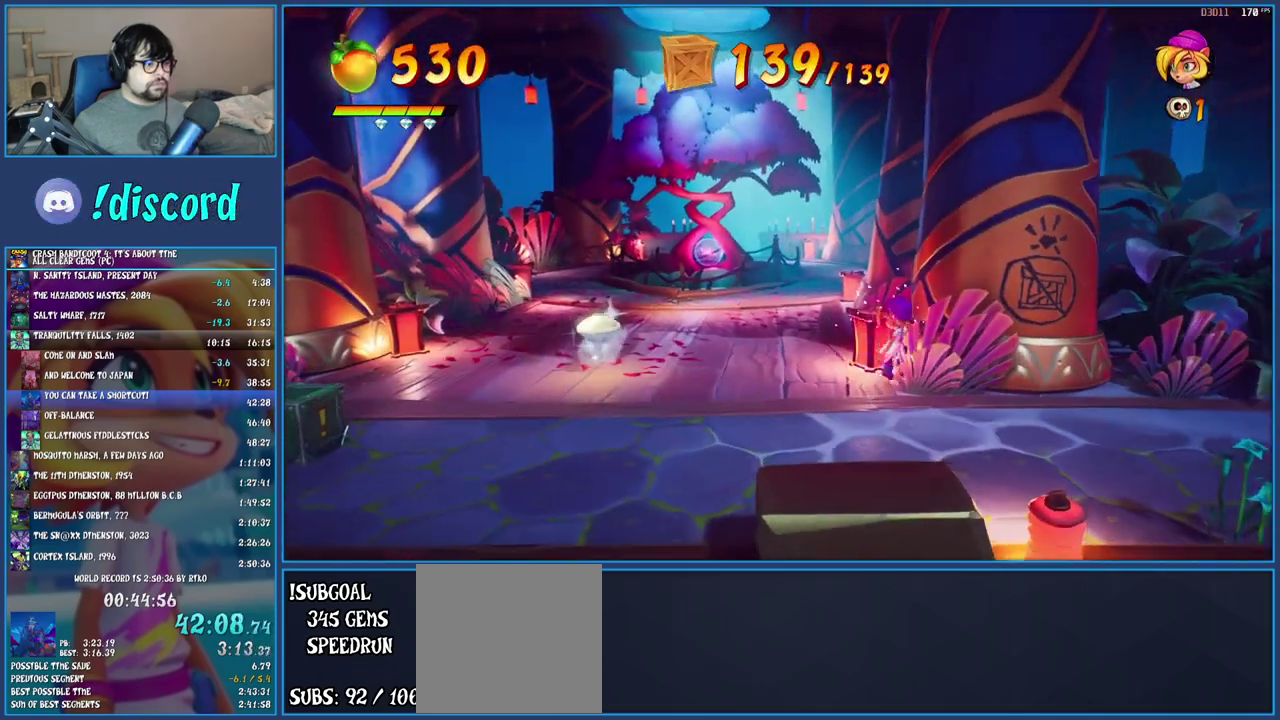
{"buttons": [], "left_stick": "up-left", "right_stick": "center", "events": [[33, "R1", "up"], [117, "SQUARE", "down"], [250, "SQUARE", "up"]]}
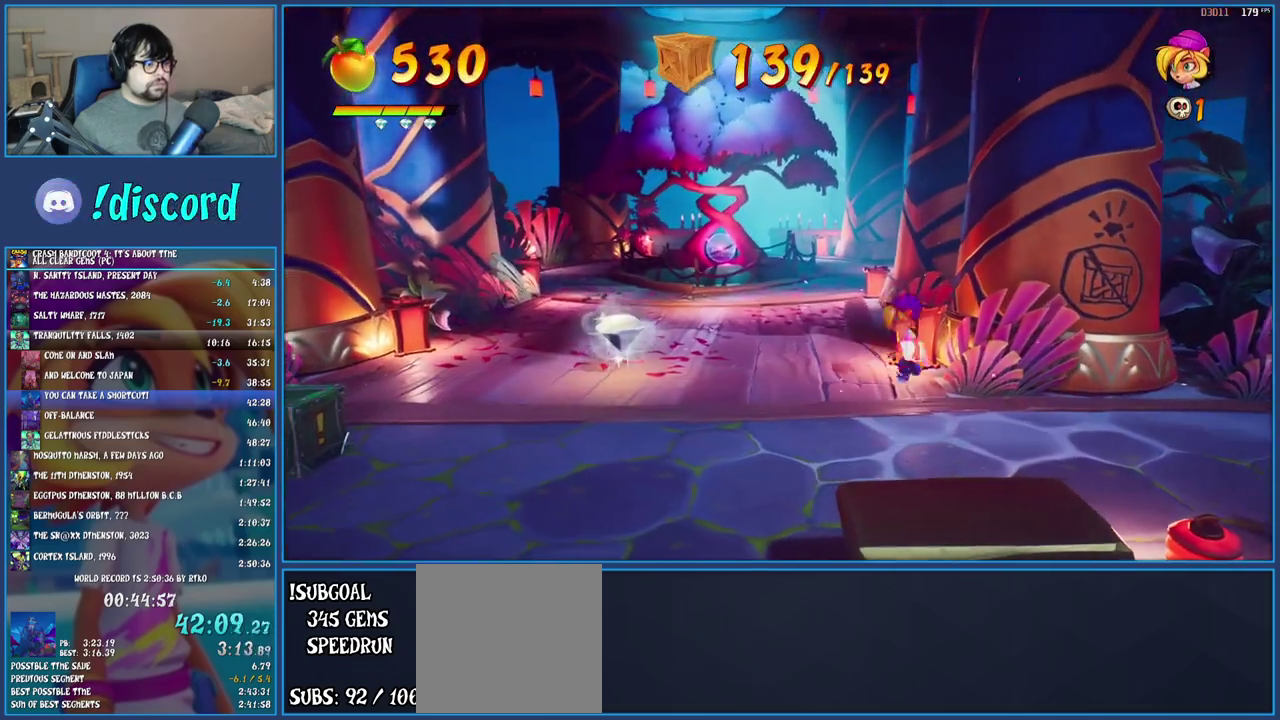
{"buttons": ["SQUARE"], "left_stick": "up", "right_stick": "center", "events": [[83, "left_stick", "up"], [233, "R1", "down"], [350, "R1", "up"], [450, "SQUARE", "down"]]}
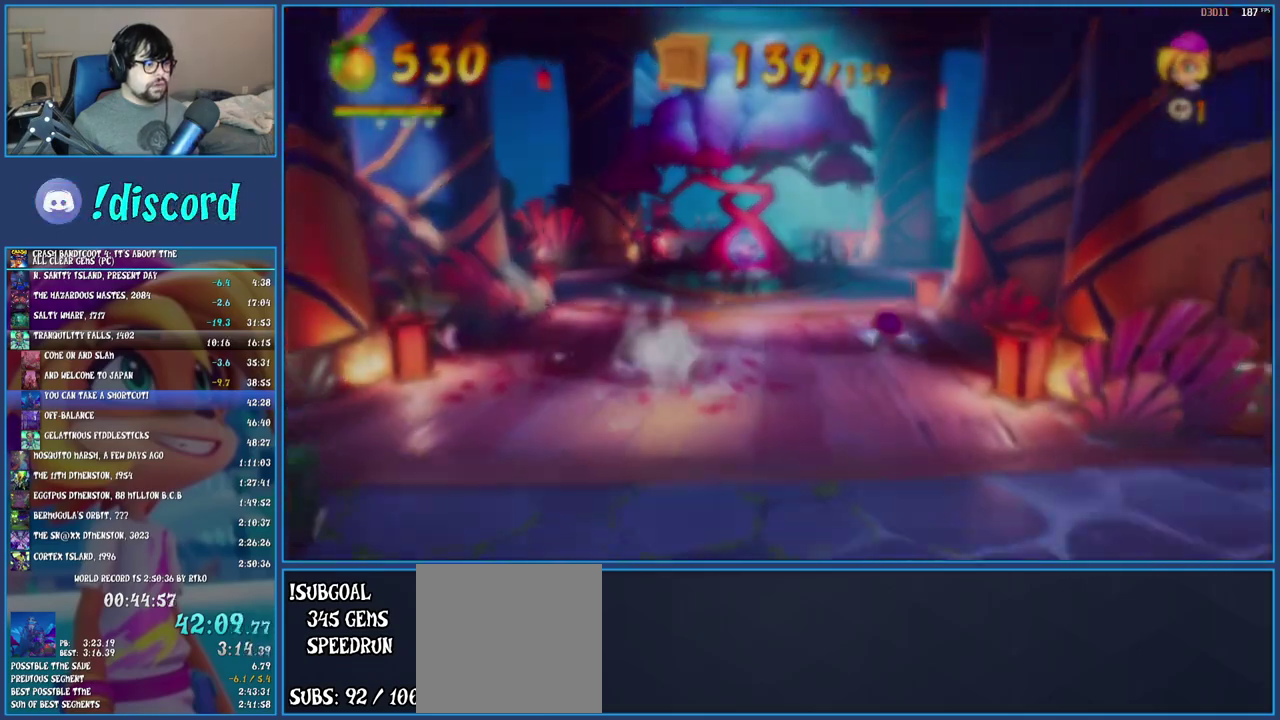
{"buttons": ["CROSS"], "left_stick": "center", "right_stick": "center", "events": [[133, "SQUARE", "up"], [250, "left_stick", "center"], [467, "CROSS", "down"]]}
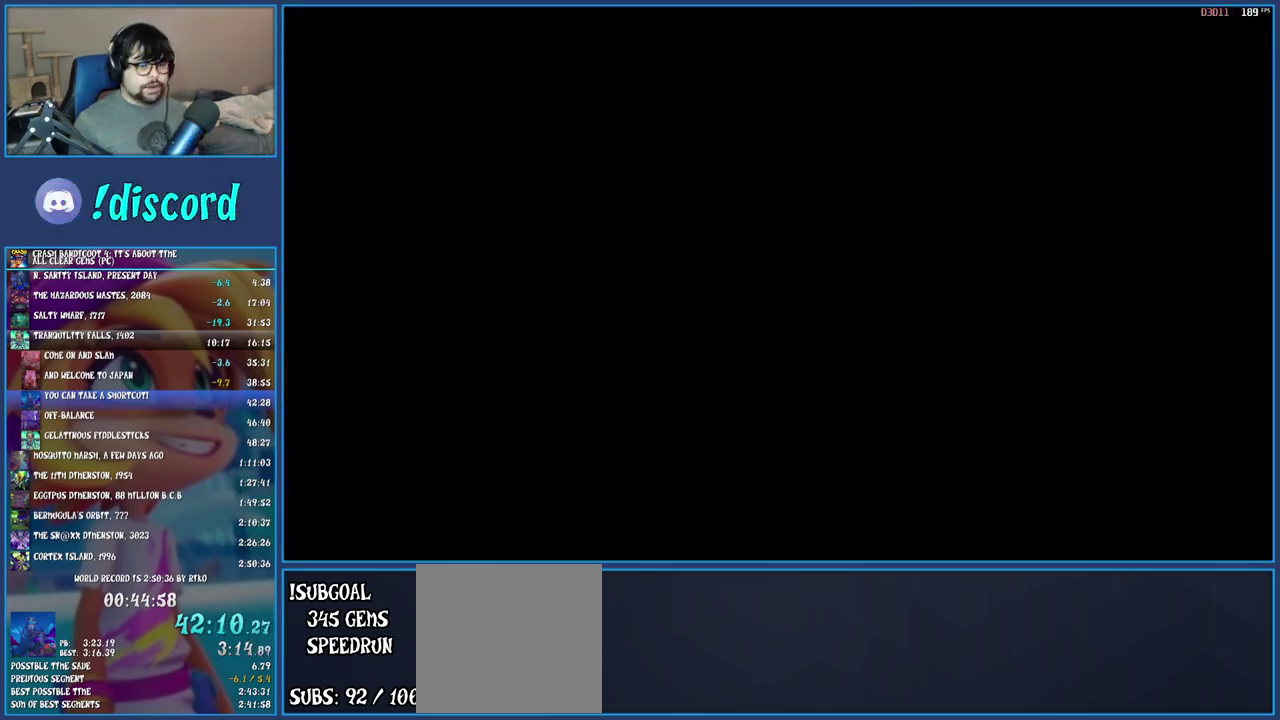
{"buttons": ["CROSS"], "left_stick": "center", "right_stick": "center", "events": [[200, "CROSS", "up"], [283, "CROSS", "down"], [400, "CROSS", "up"], [467, "CROSS", "down"]]}
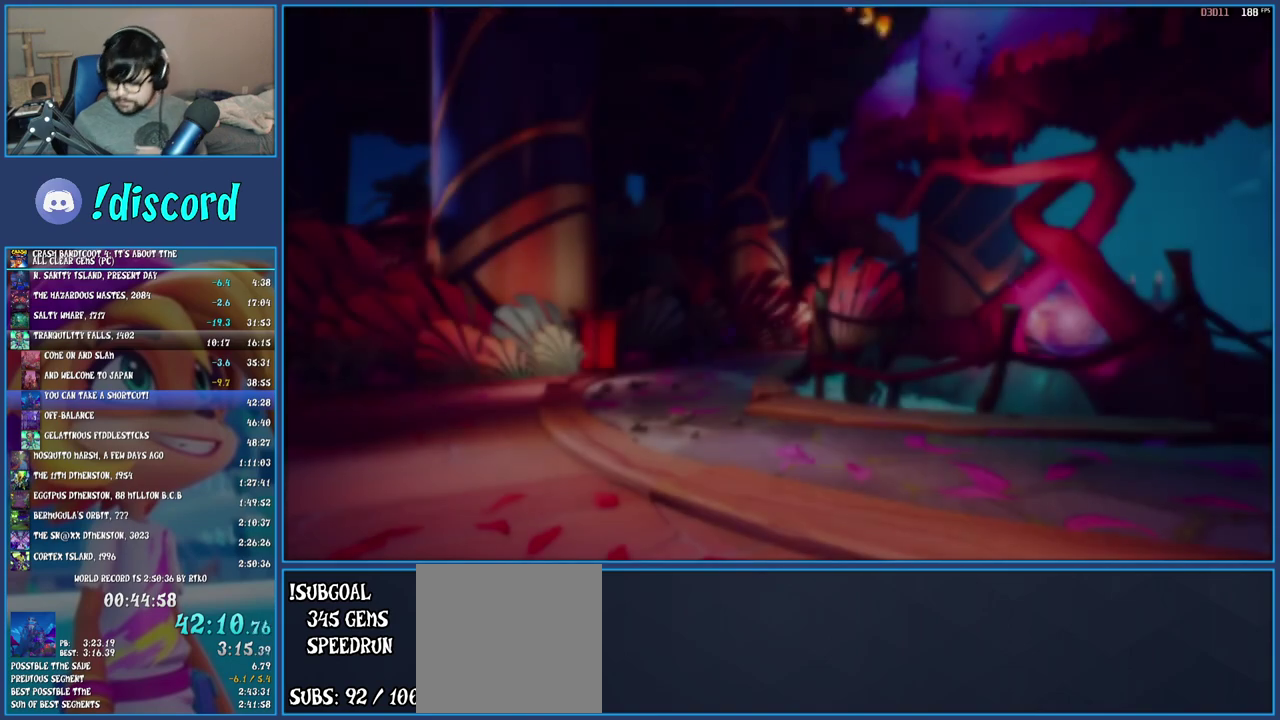
{"buttons": ["CROSS"], "left_stick": "center", "right_stick": "center", "events": [[33, "CROSS", "up"], [83, "CROSS", "down"], [333, "CROSS", "up"], [433, "CROSS", "down"]]}
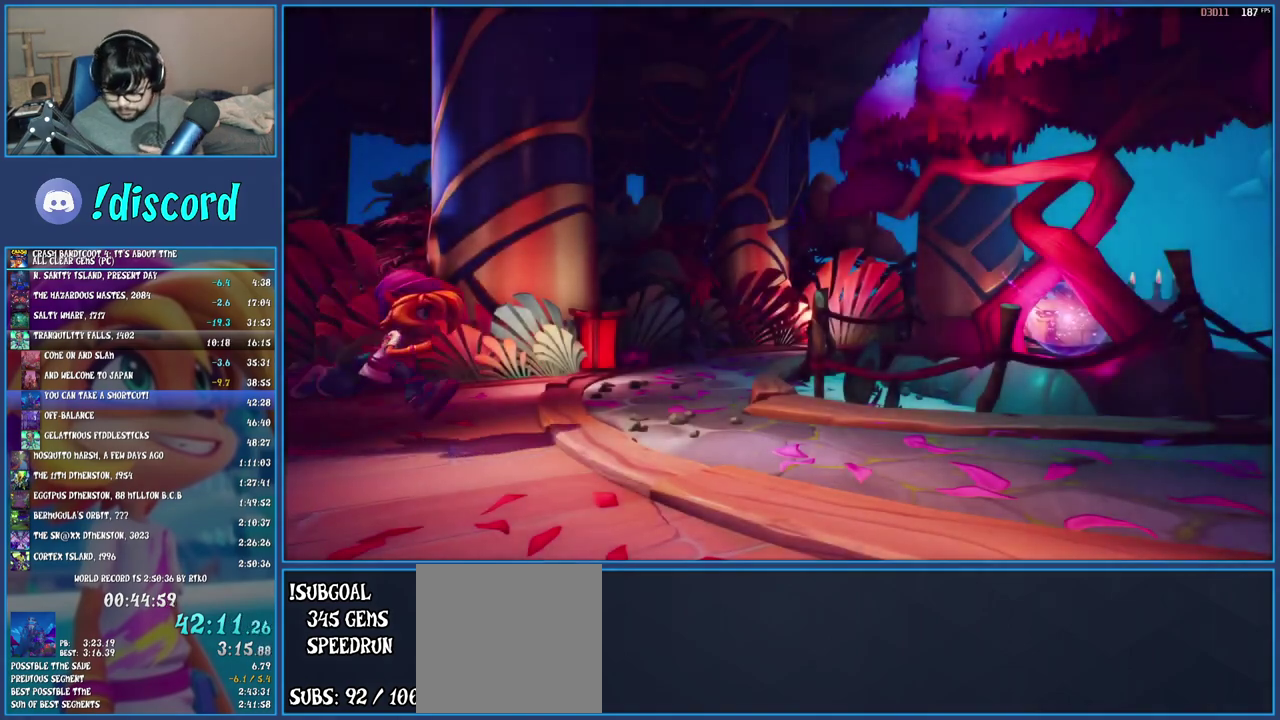
{"buttons": [], "left_stick": "center", "right_stick": "center", "events": [[17, "CROSS", "up"], [67, "CROSS", "down"], [167, "CROSS", "up"], [233, "CROSS", "down"], [333, "CROSS", "up"], [383, "CROSS", "down"], [500, "CROSS", "up"]]}
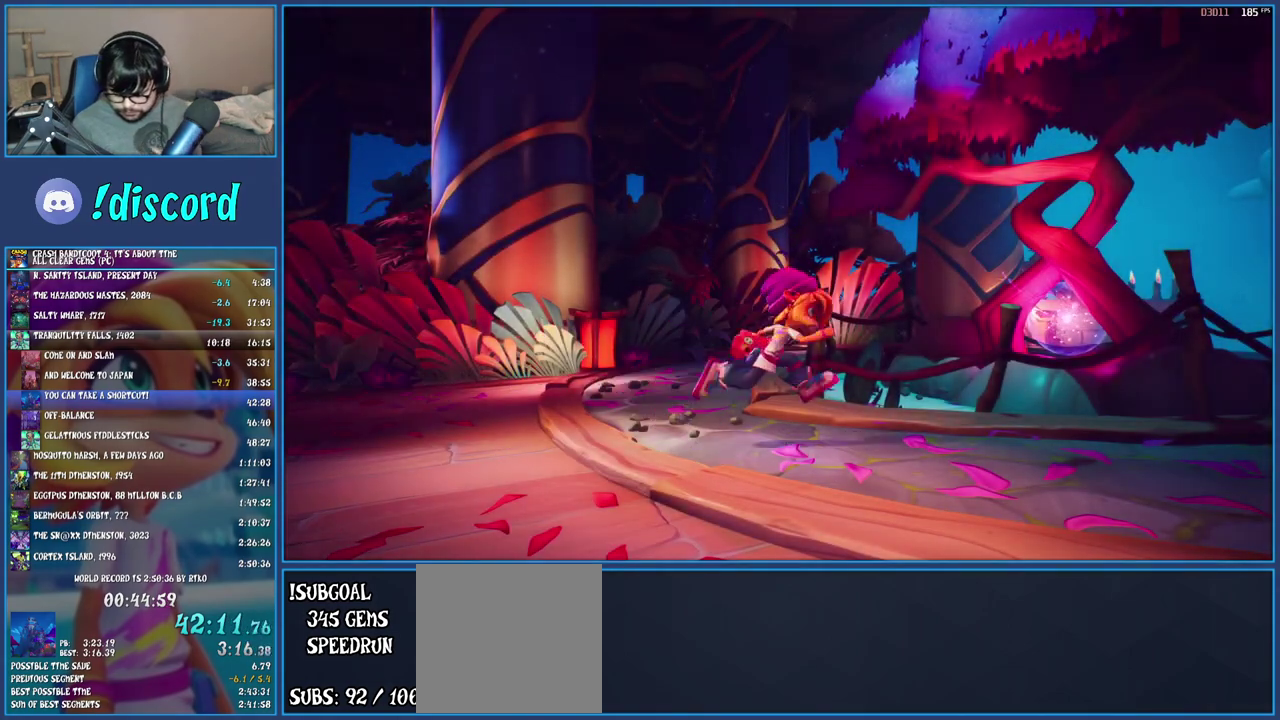
{"buttons": ["CROSS"], "left_stick": "center", "right_stick": "center", "events": [[33, "CROSS", "down"], [150, "CROSS", "up"], [200, "CROSS", "down"], [300, "CROSS", "up"], [350, "CROSS", "down"], [450, "CROSS", "up"], [500, "CROSS", "down"]]}
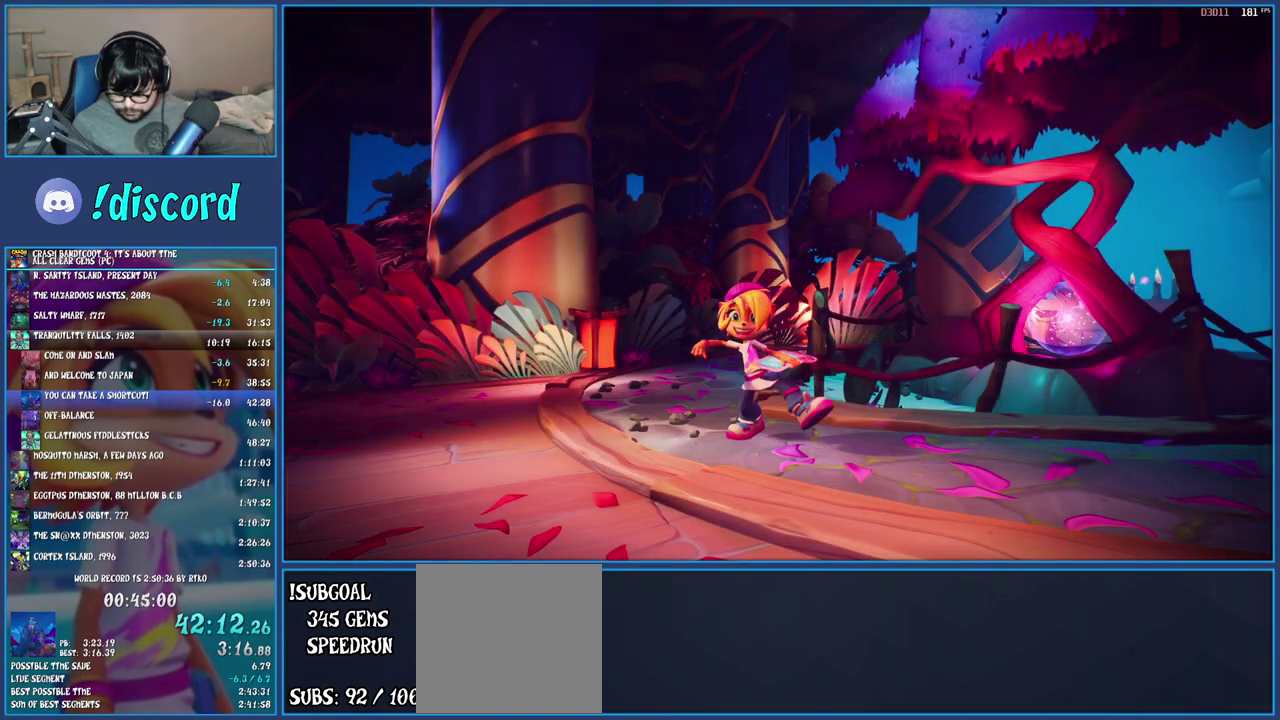
{"buttons": [], "left_stick": "center", "right_stick": "center", "events": [[83, "CROSS", "up"], [167, "CROSS", "down"], [267, "CROSS", "up"], [333, "CROSS", "down"], [450, "CROSS", "up"]]}
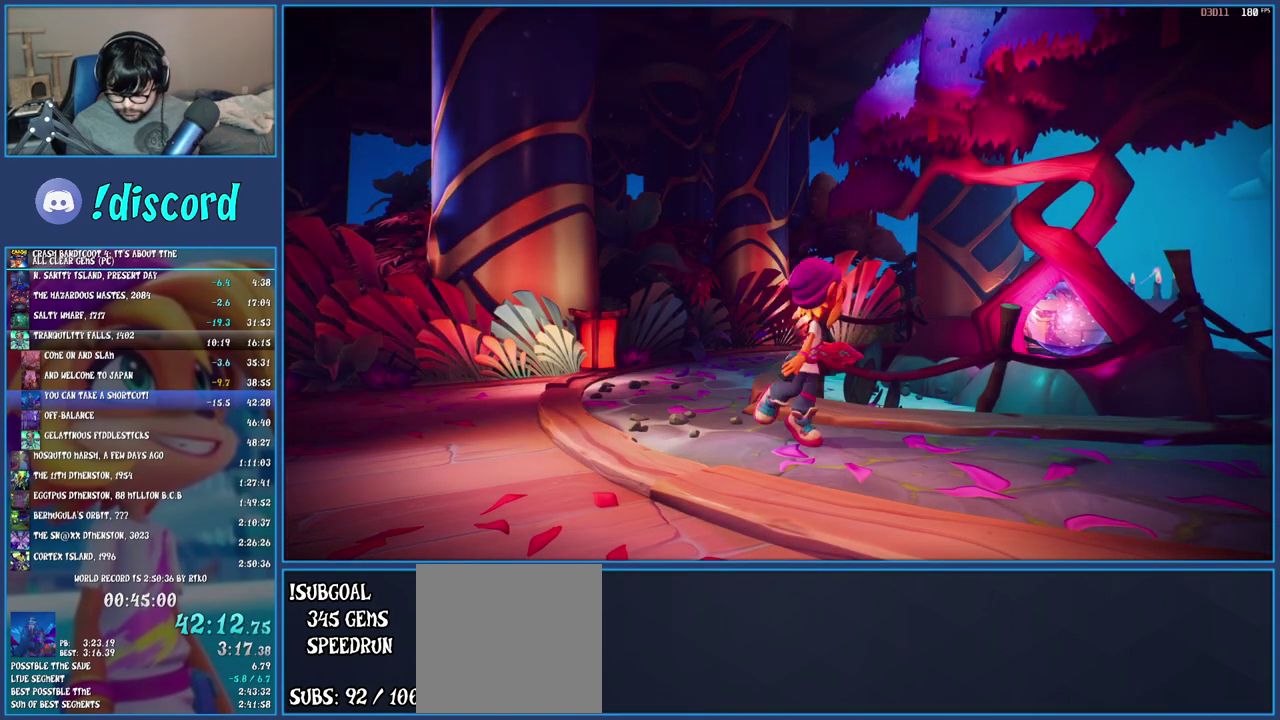
{"buttons": [], "left_stick": "center", "right_stick": "center", "events": [[17, "CROSS", "down"], [100, "CROSS", "up"], [167, "CROSS", "down"], [300, "CROSS", "up"], [367, "CROSS", "down"], [483, "CROSS", "up"]]}
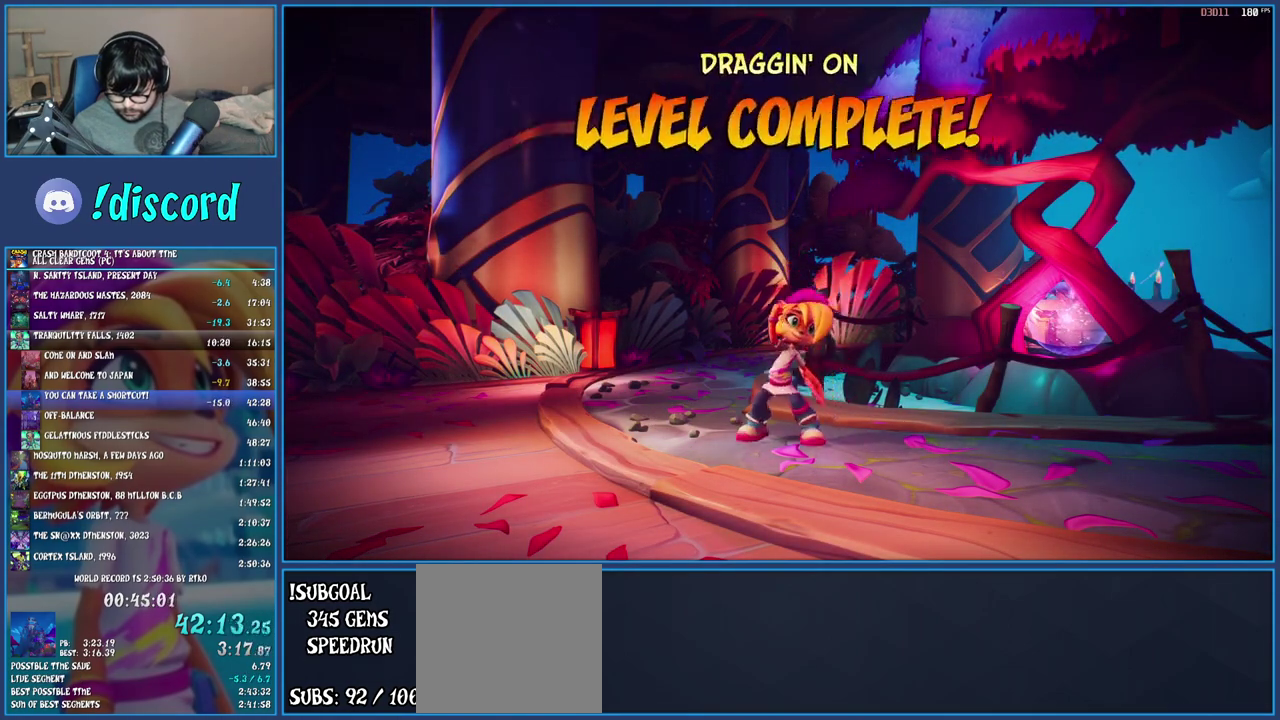
{"buttons": [], "left_stick": "center", "right_stick": "center", "events": [[50, "CROSS", "down"], [167, "CROSS", "up"], [217, "CROSS", "down"], [333, "CROSS", "up"], [383, "CROSS", "down"], [500, "CROSS", "up"]]}
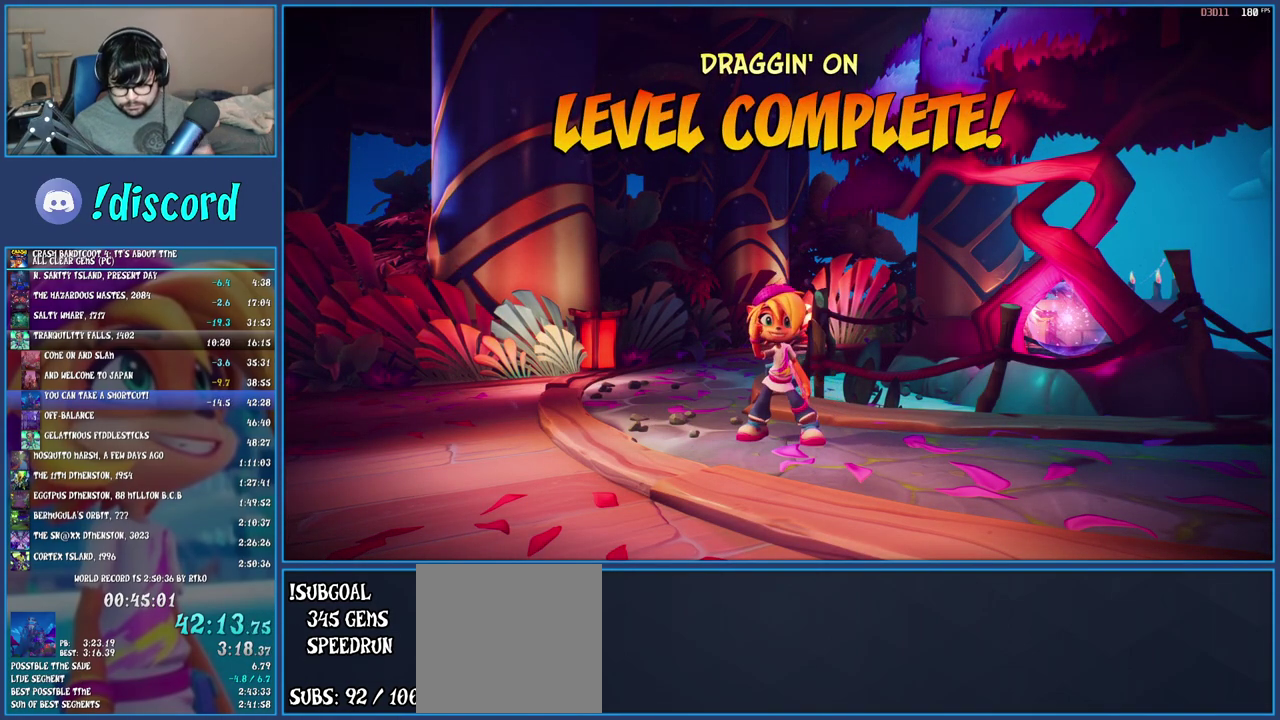
{"buttons": ["CROSS"], "left_stick": "center", "right_stick": "center", "events": [[50, "CROSS", "down"], [167, "CROSS", "up"], [233, "CROSS", "down"], [317, "CROSS", "up"], [400, "CROSS", "down"]]}
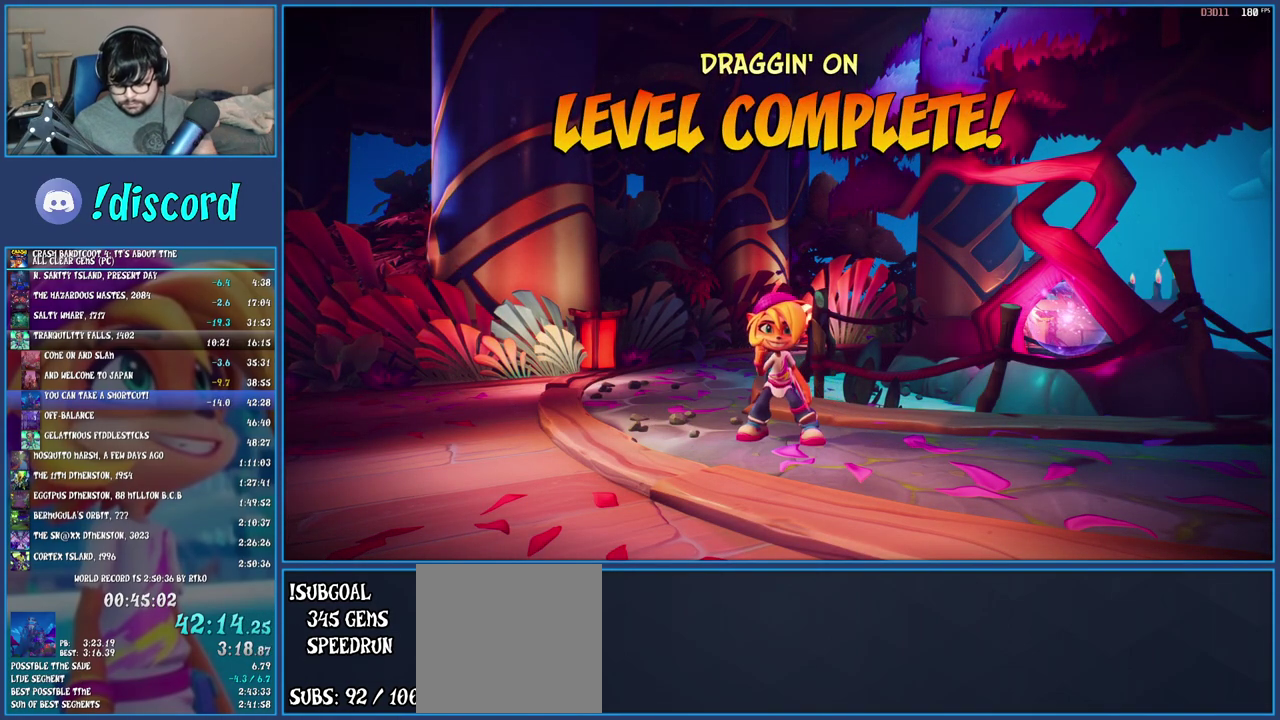
{"buttons": ["CROSS"], "left_stick": "center", "right_stick": "center", "events": [[17, "CROSS", "up"], [83, "CROSS", "down"], [183, "CROSS", "up"], [250, "CROSS", "down"], [333, "CROSS", "up"], [417, "CROSS", "down"]]}
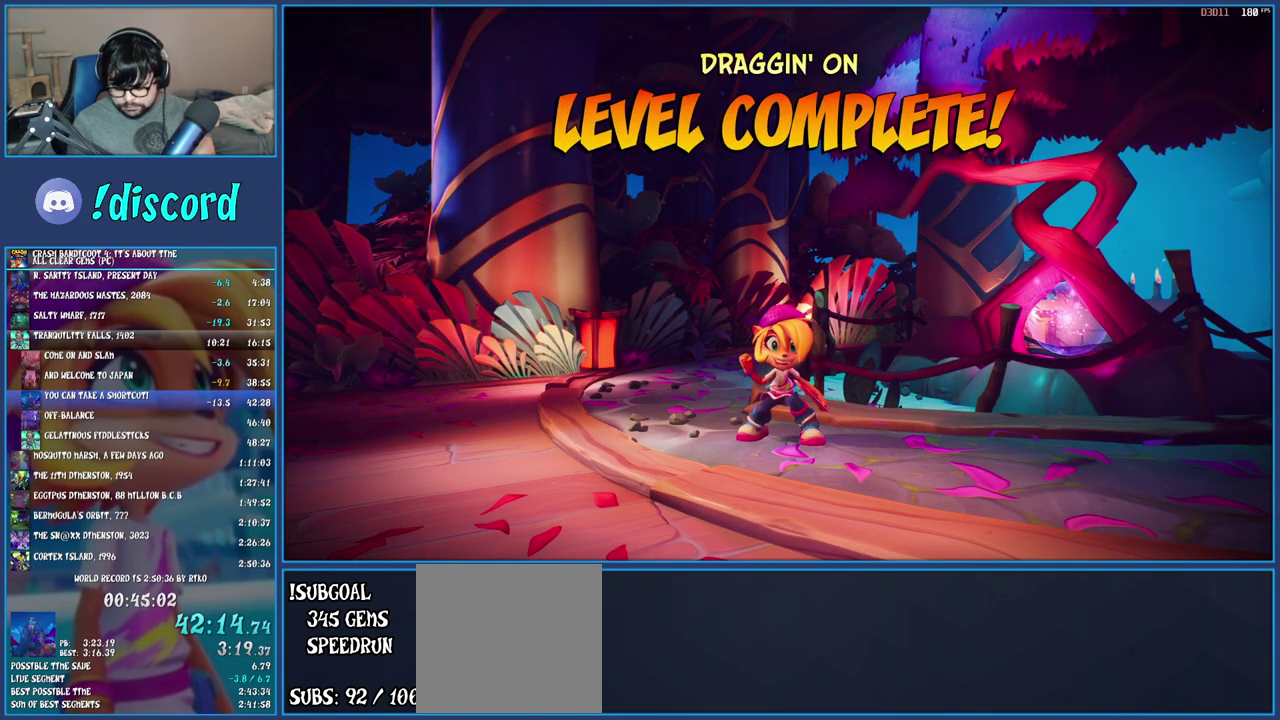
{"buttons": ["CROSS"], "left_stick": "center", "right_stick": "center", "events": [[17, "CROSS", "up"], [100, "CROSS", "down"], [217, "CROSS", "up"], [300, "CROSS", "down"], [417, "CROSS", "up"], [483, "CROSS", "down"]]}
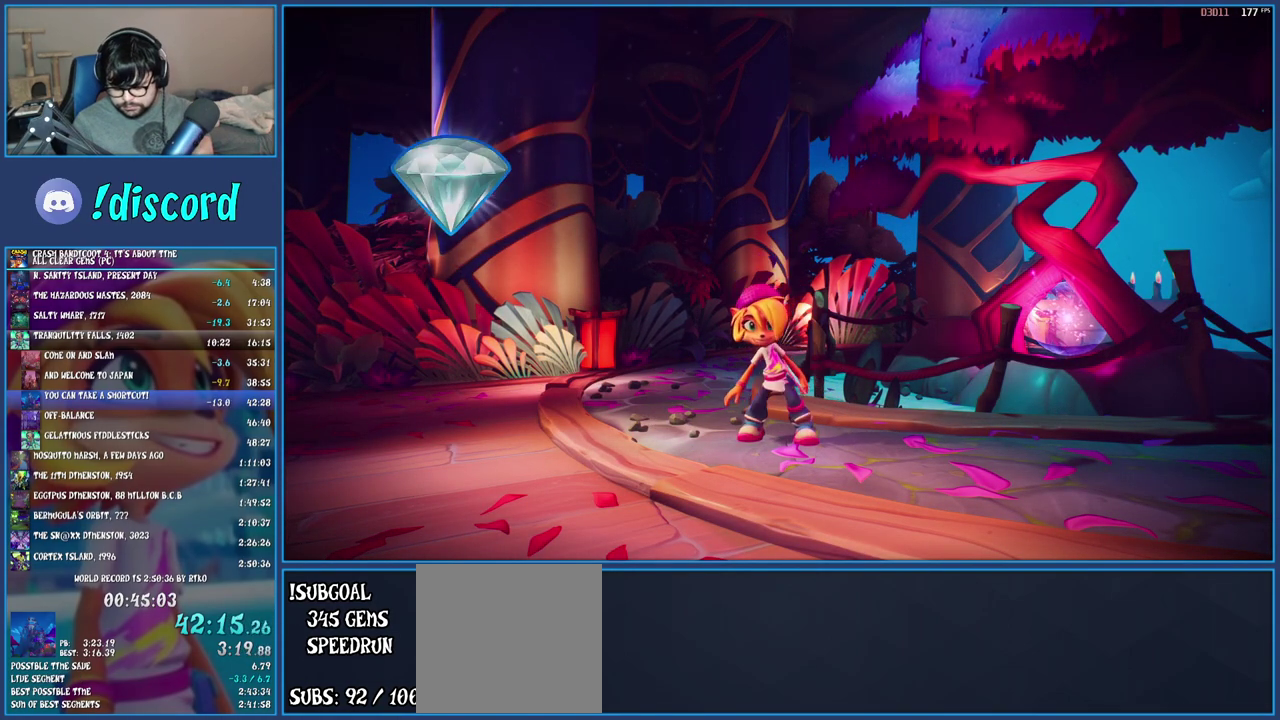
{"buttons": [], "left_stick": "center", "right_stick": "center", "events": [[83, "CROSS", "up"], [167, "CROSS", "down"], [267, "CROSS", "up"], [350, "CROSS", "down"], [467, "CROSS", "up"]]}
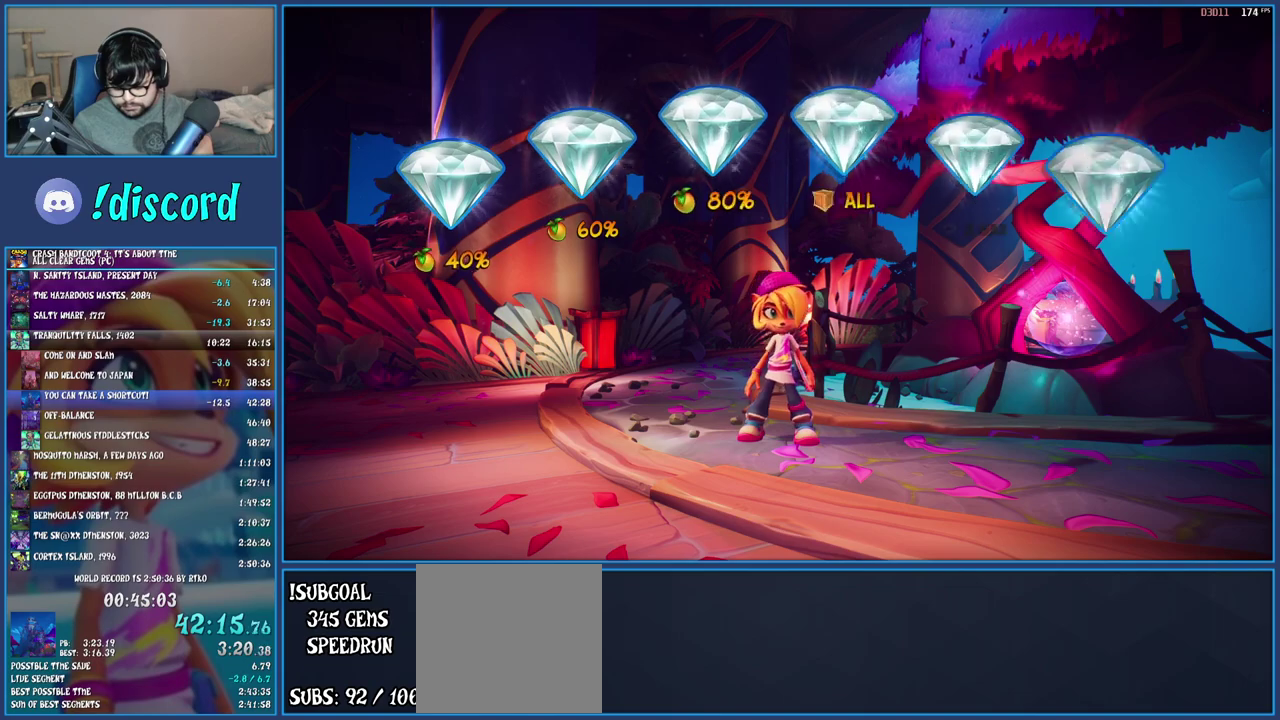
{"buttons": ["CROSS"], "left_stick": "center", "right_stick": "center", "events": [[33, "CROSS", "down"], [150, "CROSS", "up"], [217, "CROSS", "down"], [333, "CROSS", "up"], [383, "CROSS", "down"]]}
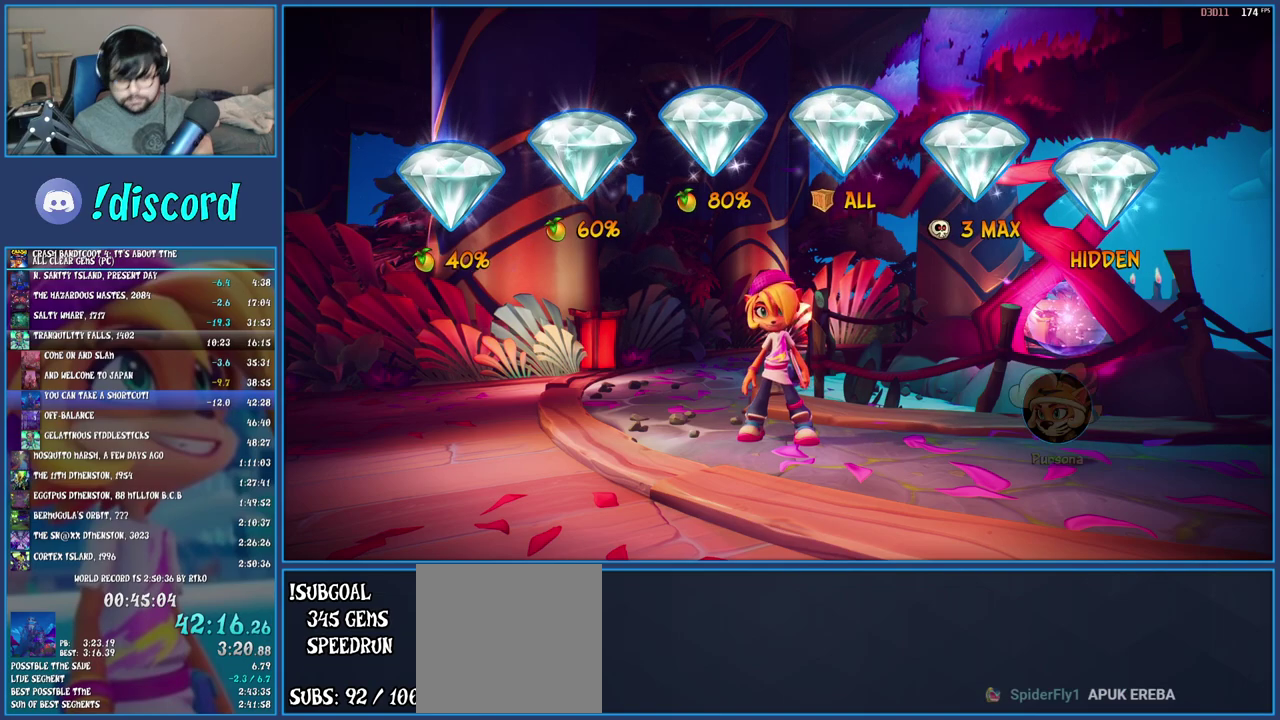
{"buttons": ["CROSS"], "left_stick": "center", "right_stick": "center", "events": [[17, "CROSS", "up"], [83, "CROSS", "down"], [333, "CROSS", "up"], [400, "CROSS", "down"]]}
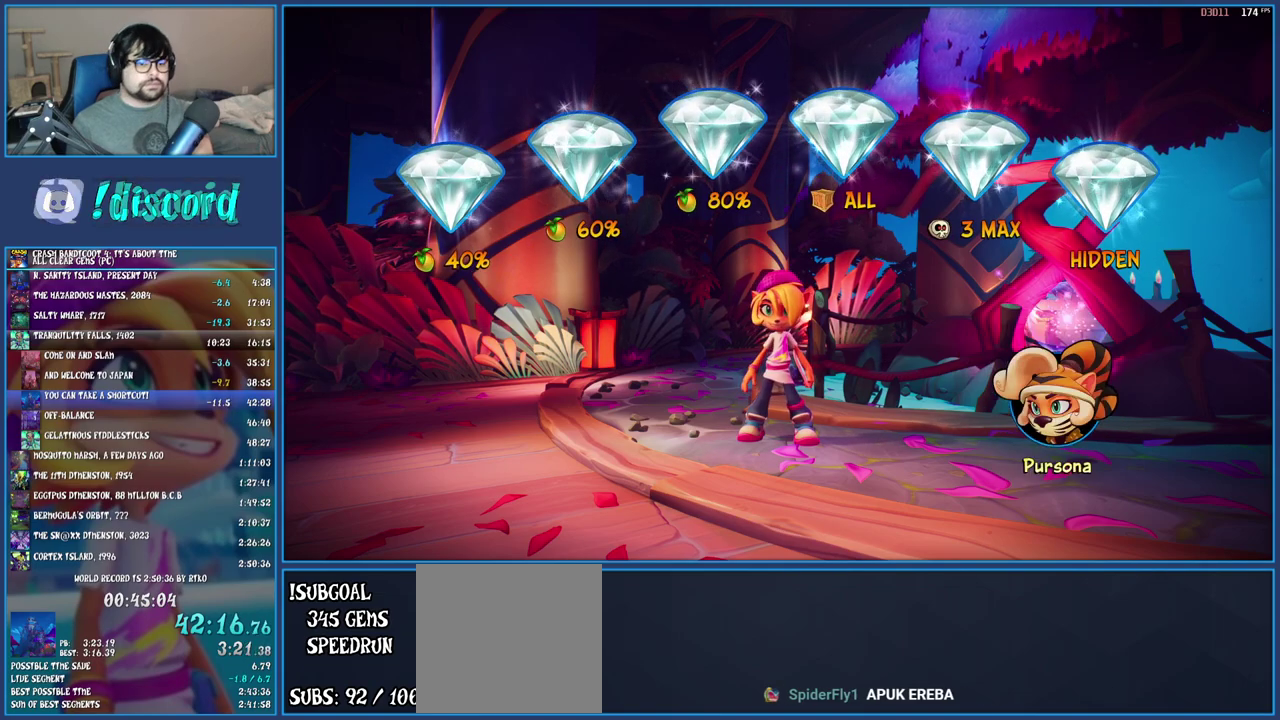
{"buttons": ["CROSS"], "left_stick": "center", "right_stick": "center", "events": [[17, "CROSS", "up"], [83, "CROSS", "down"], [183, "CROSS", "up"], [283, "CROSS", "down"], [367, "CROSS", "up"], [433, "CROSS", "down"]]}
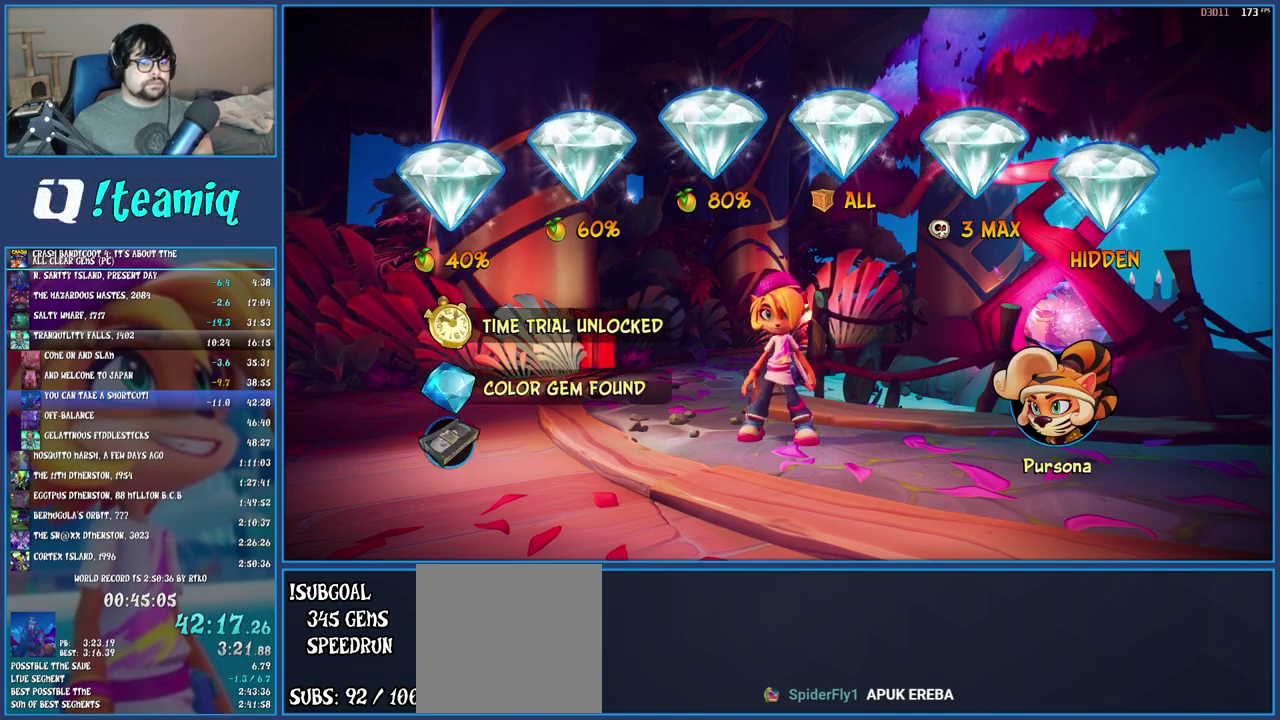
{"buttons": ["CROSS"], "left_stick": "center", "right_stick": "center", "events": [[17, "CROSS", "up"], [133, "CROSS", "down"], [217, "CROSS", "up"], [267, "CROSS", "down"], [367, "CROSS", "up"], [450, "CROSS", "down"]]}
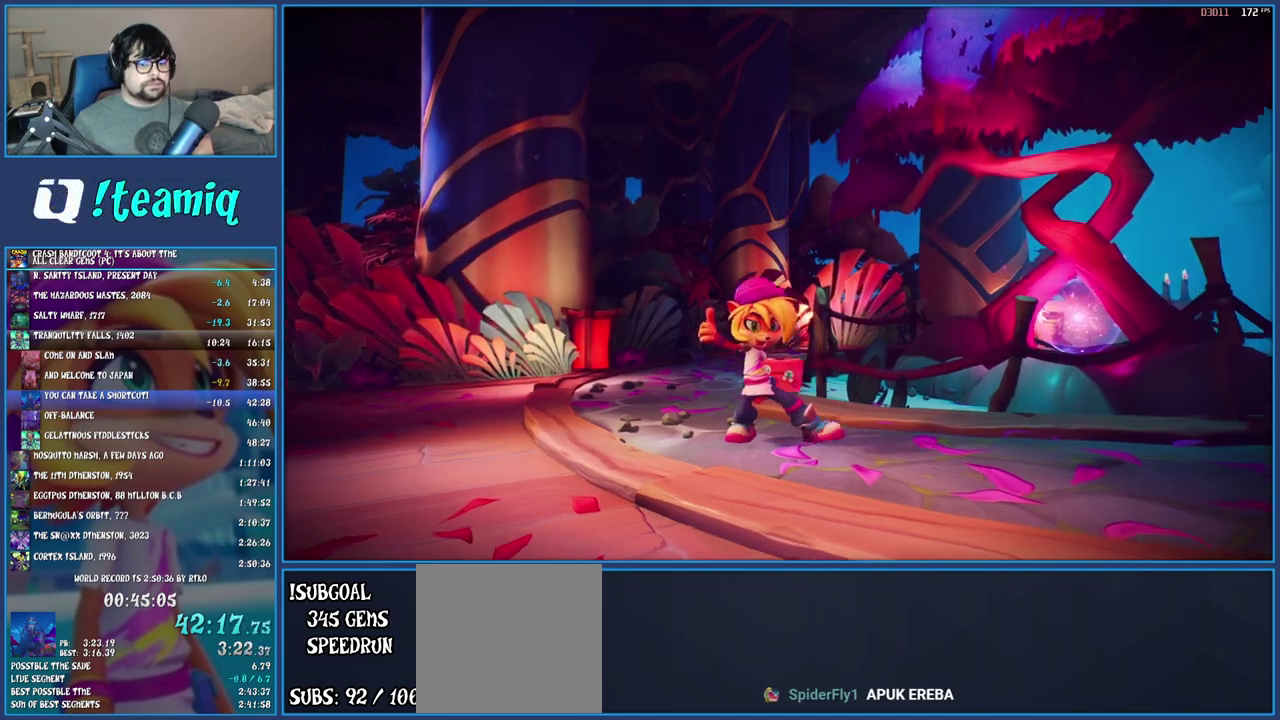
{"buttons": ["CROSS"], "left_stick": "center", "right_stick": "center", "events": [[33, "CROSS", "up"], [117, "CROSS", "down"], [200, "CROSS", "up"], [267, "CROSS", "down"], [333, "CROSS", "up"], [417, "CROSS", "down"]]}
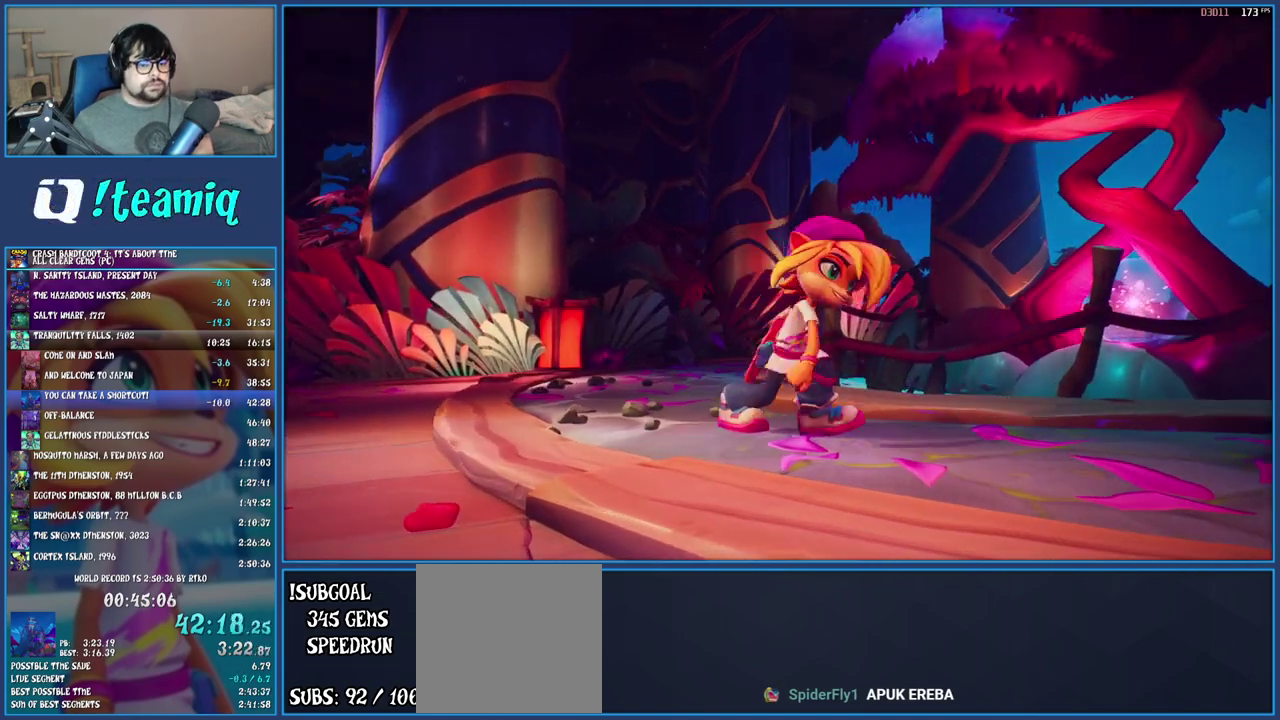
{"buttons": [], "left_stick": "center", "right_stick": "center", "events": [[17, "CROSS", "up"], [117, "TRIANGLE", "down"], [217, "TRIANGLE", "up"], [300, "TRIANGLE", "down"], [350, "TRIANGLE", "up"], [417, "TRIANGLE", "down"], [500, "TRIANGLE", "up"]]}